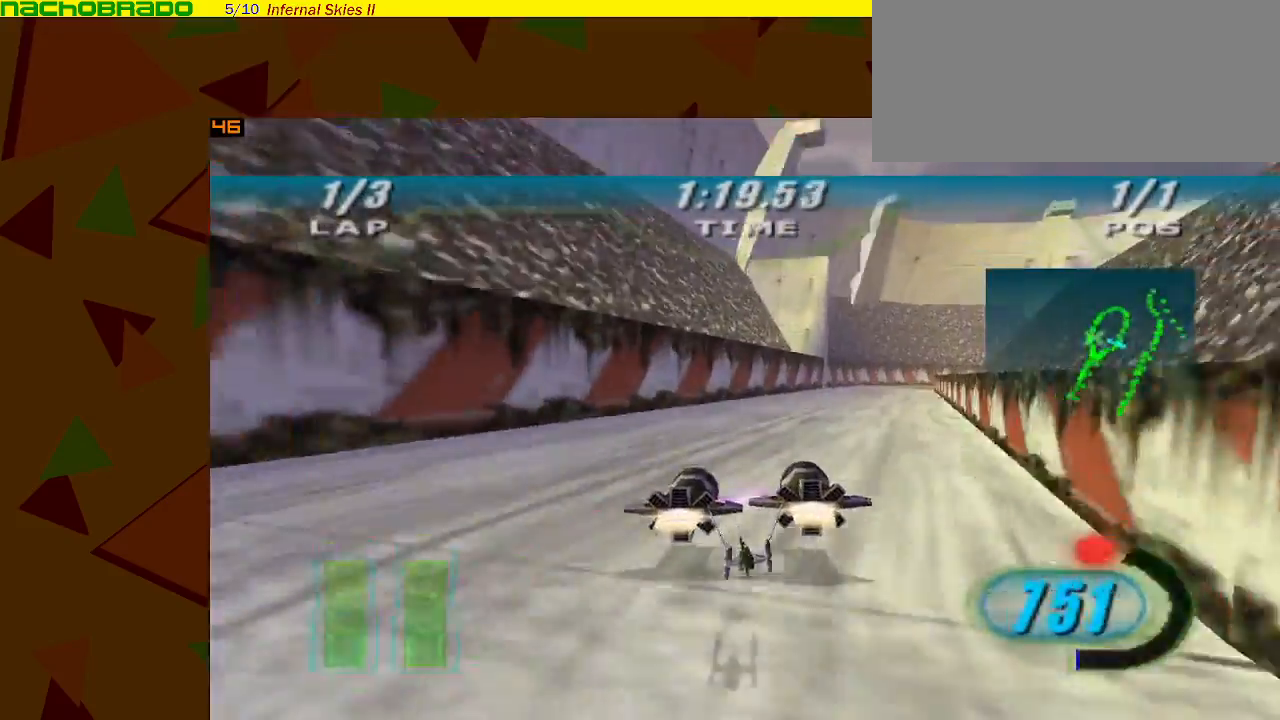
Gameplay with a controller (Nintendo layout); each line is a JSON object with the inputs held at the frame after it. "events" lists button and stick changes between this image and that frame as [ms after this image, input, new state], when the widget could be followed in between. Not read: L3 R3 right_stick.
{"buttons": ["A", "Z"], "left_stick": "right", "events": [[33, "Y", "up"], [183, "A", "up"], [217, "A", "down"], [300, "Z", "down"]]}
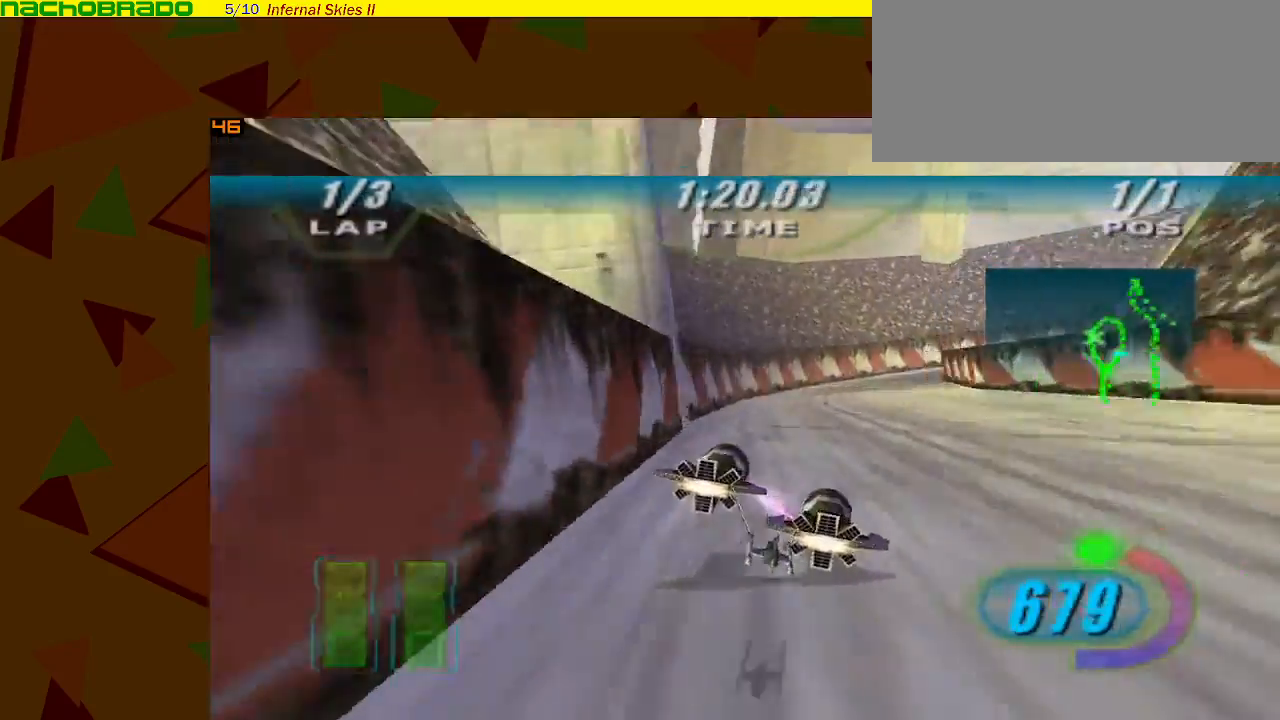
{"buttons": ["A", "Z"], "left_stick": "right", "events": []}
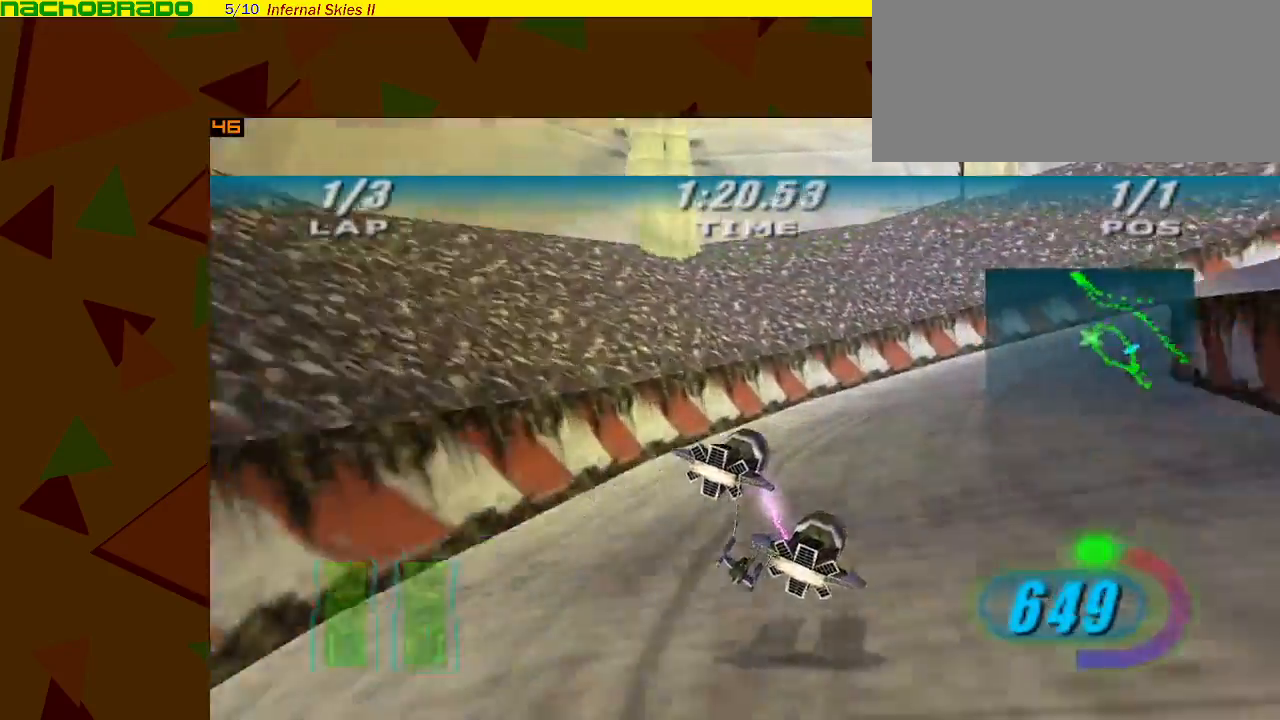
{"buttons": ["A"], "left_stick": "right", "events": [[117, "Z", "up"]]}
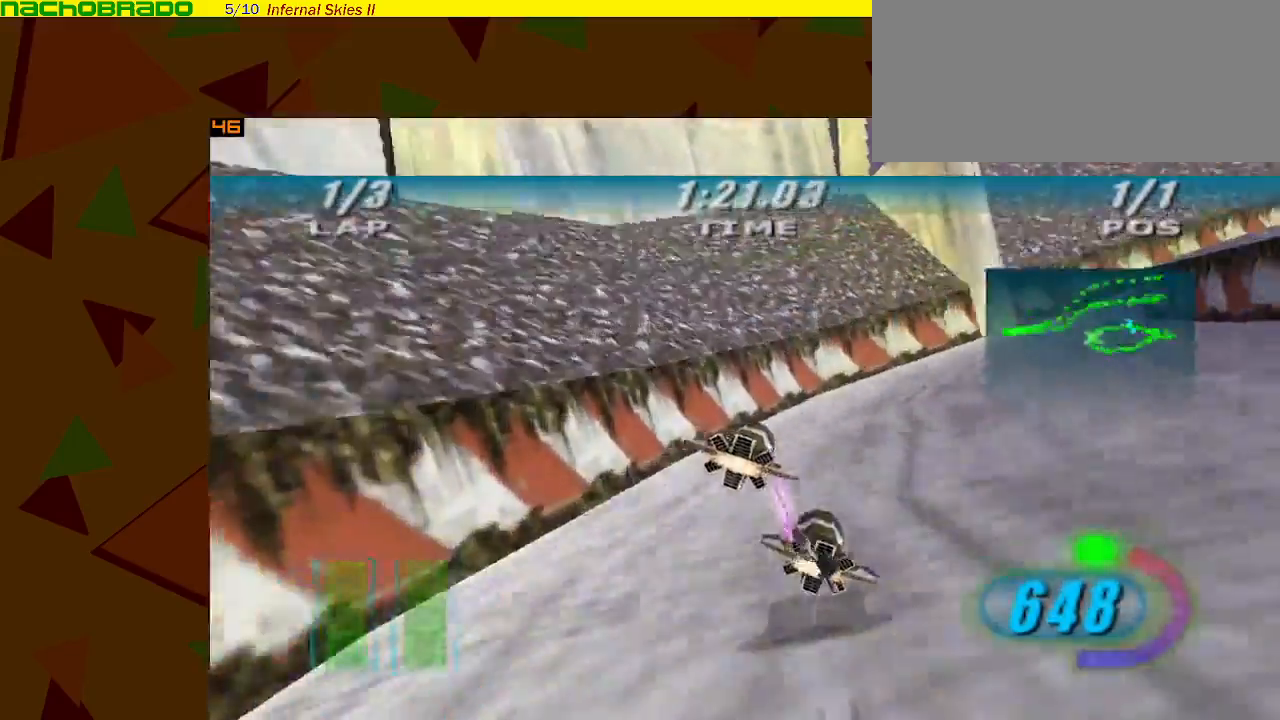
{"buttons": ["A"], "left_stick": "right", "events": []}
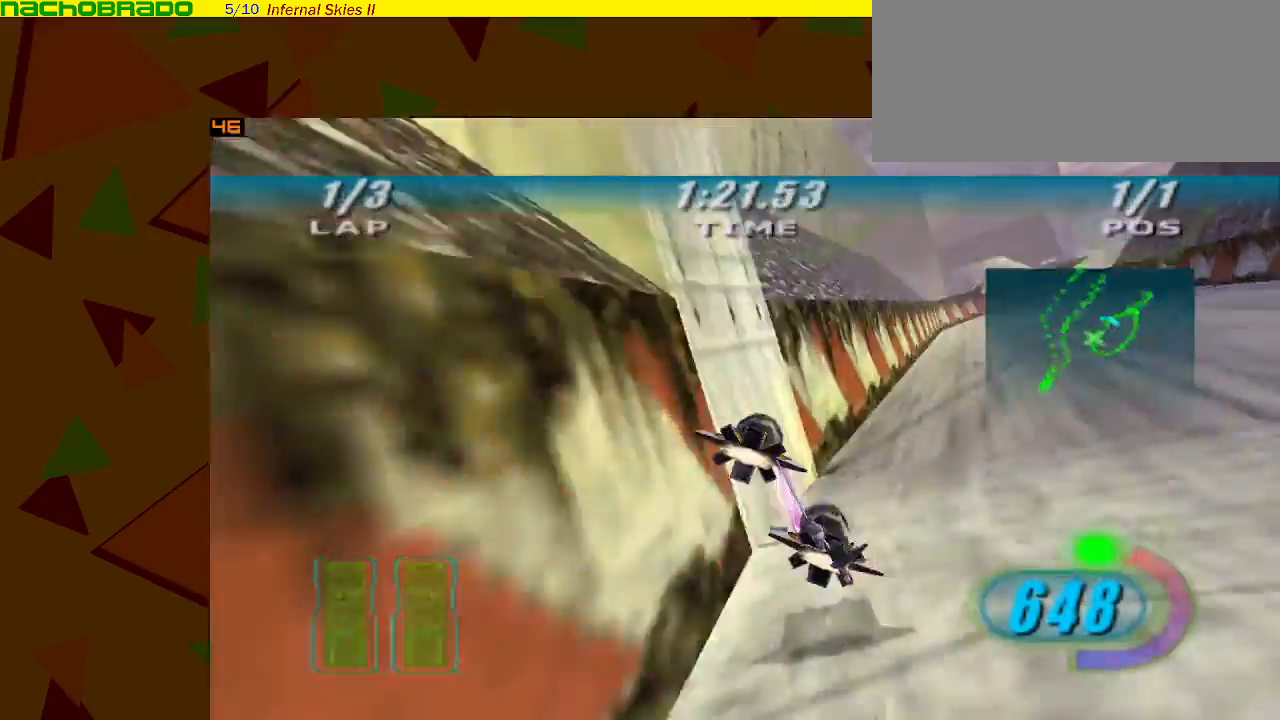
{"buttons": ["A", "R1"], "left_stick": "center", "events": [[300, "left_stick", "center"], [433, "R1", "down"]]}
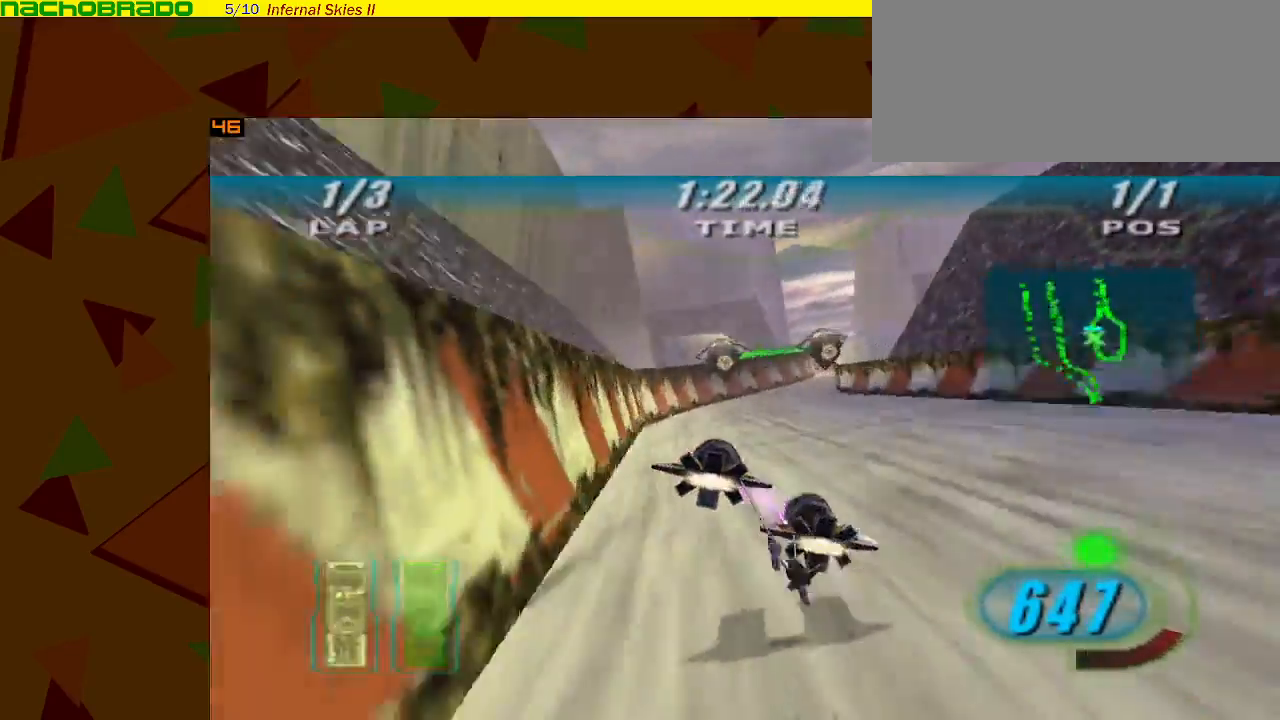
{"buttons": ["A", "R1"], "left_stick": "center", "events": [[67, "left_stick", "right"], [400, "left_stick", "center"]]}
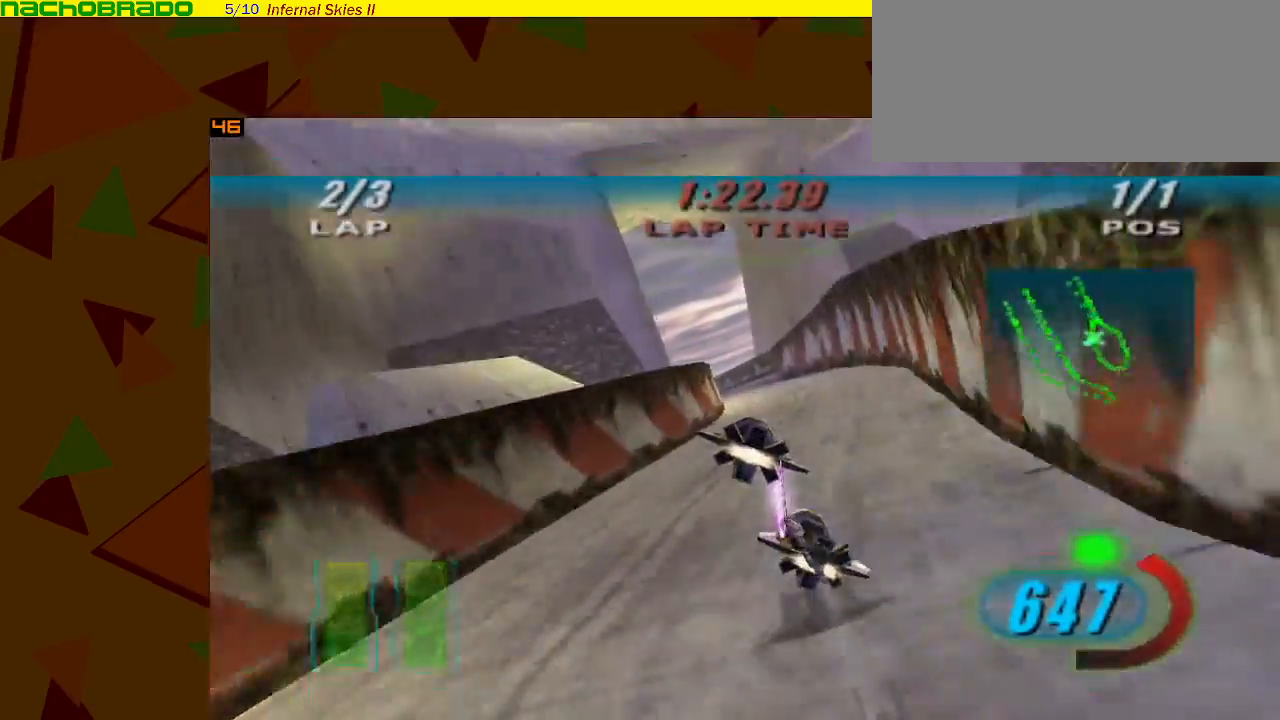
{"buttons": ["A", "R1"], "left_stick": "left", "events": [[283, "left_stick", "left"], [317, "Y", "down"], [400, "Y", "up"]]}
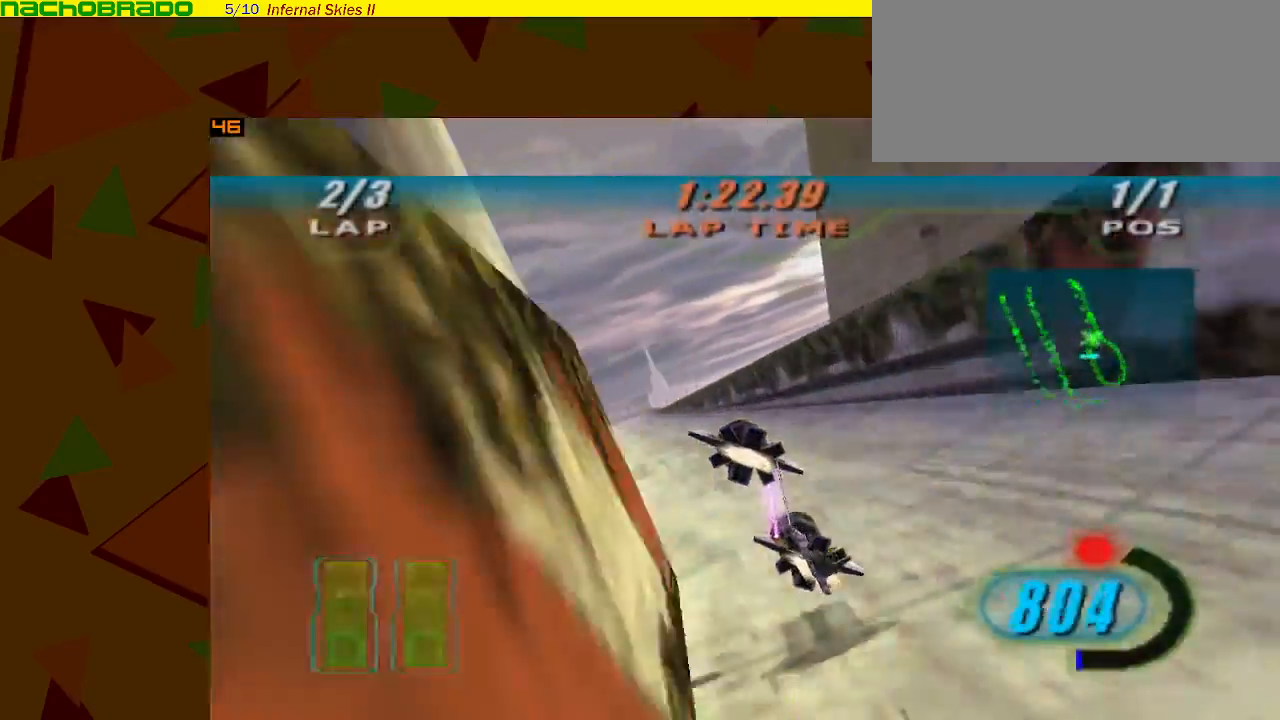
{"buttons": ["A", "R1"], "left_stick": "center", "events": [[300, "left_stick", "center"]]}
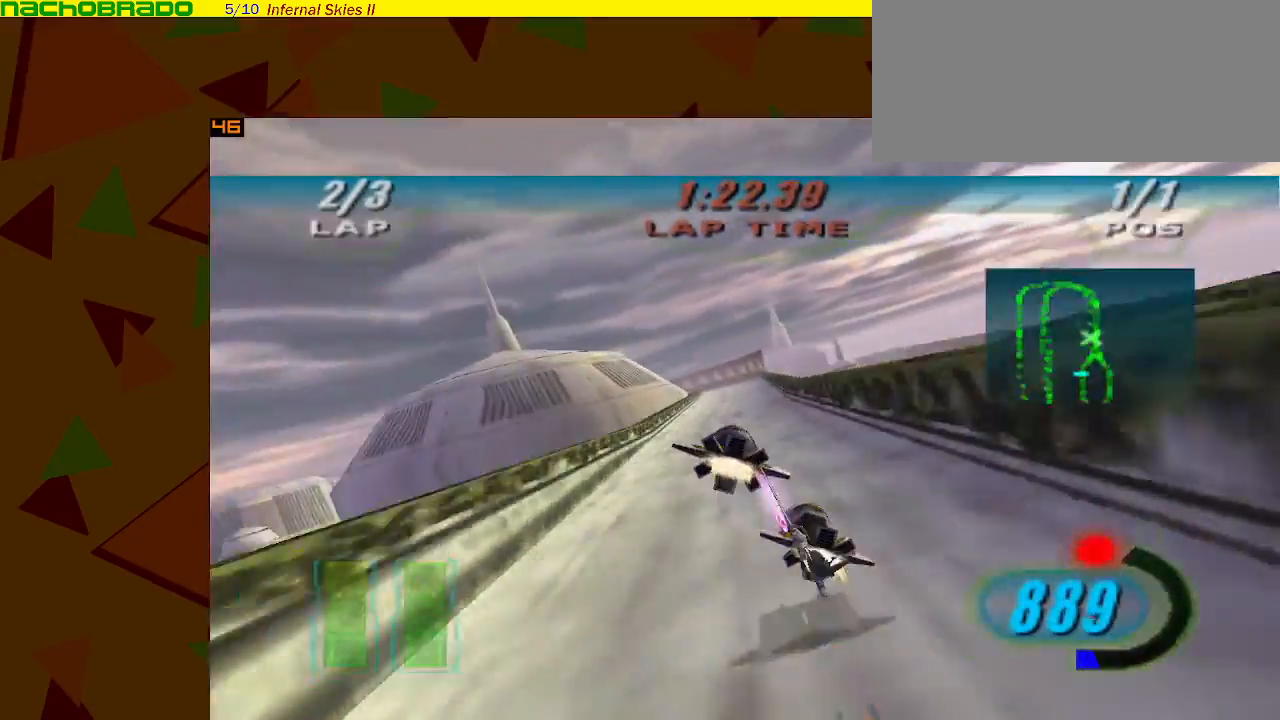
{"buttons": ["A", "Z"], "left_stick": "left", "events": [[33, "R1", "up"], [433, "Z", "down"], [467, "left_stick", "left"]]}
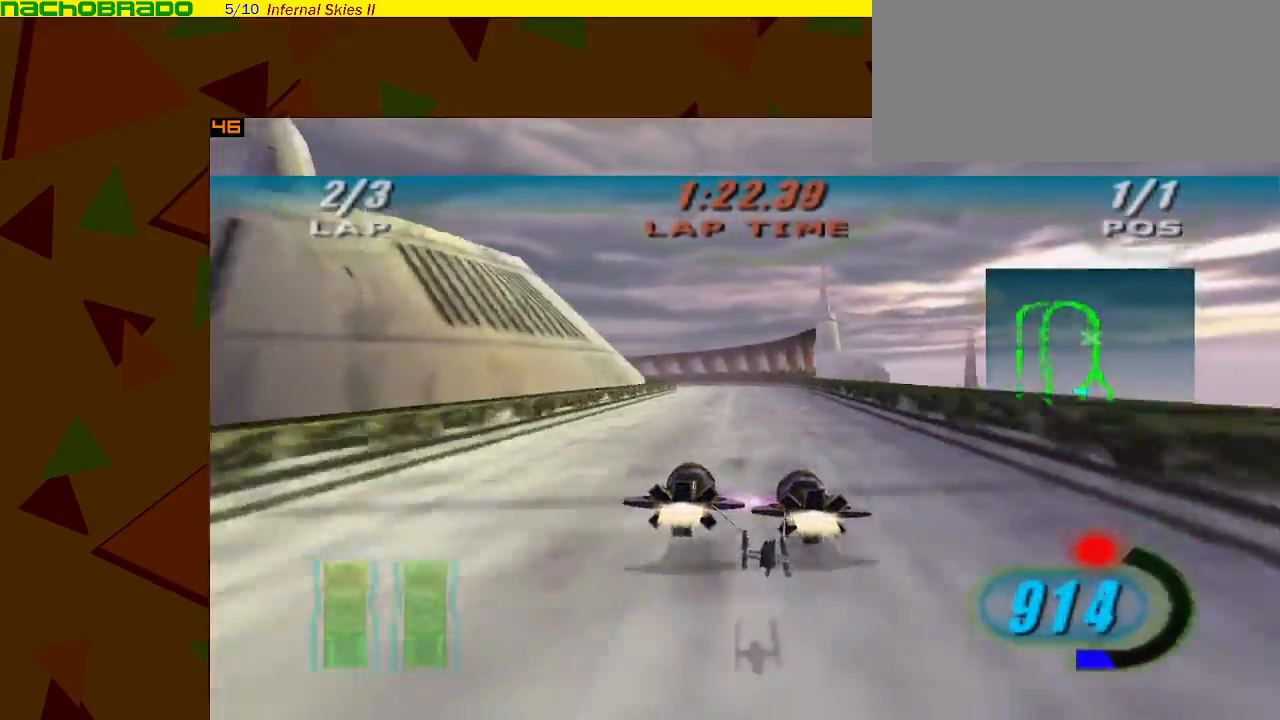
{"buttons": ["A"], "left_stick": "left", "events": [[483, "Z", "up"]]}
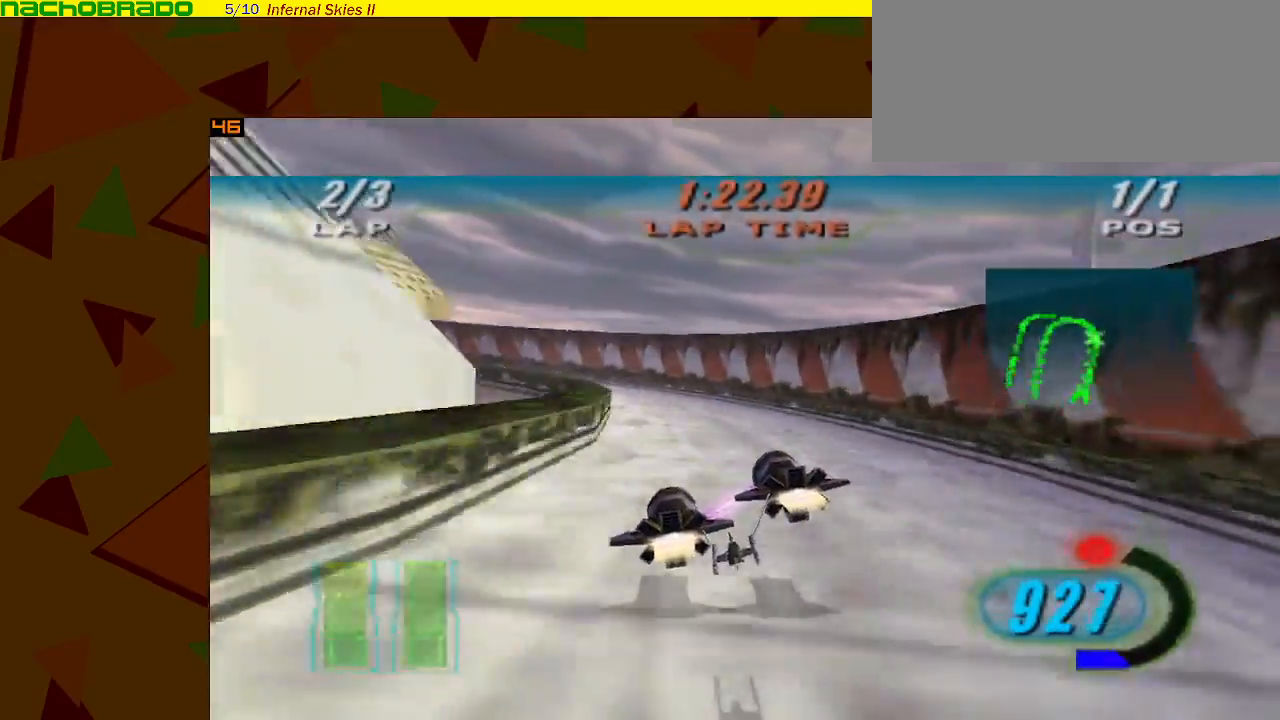
{"buttons": ["A"], "left_stick": "left", "events": [[83, "A", "up"], [150, "A", "down"]]}
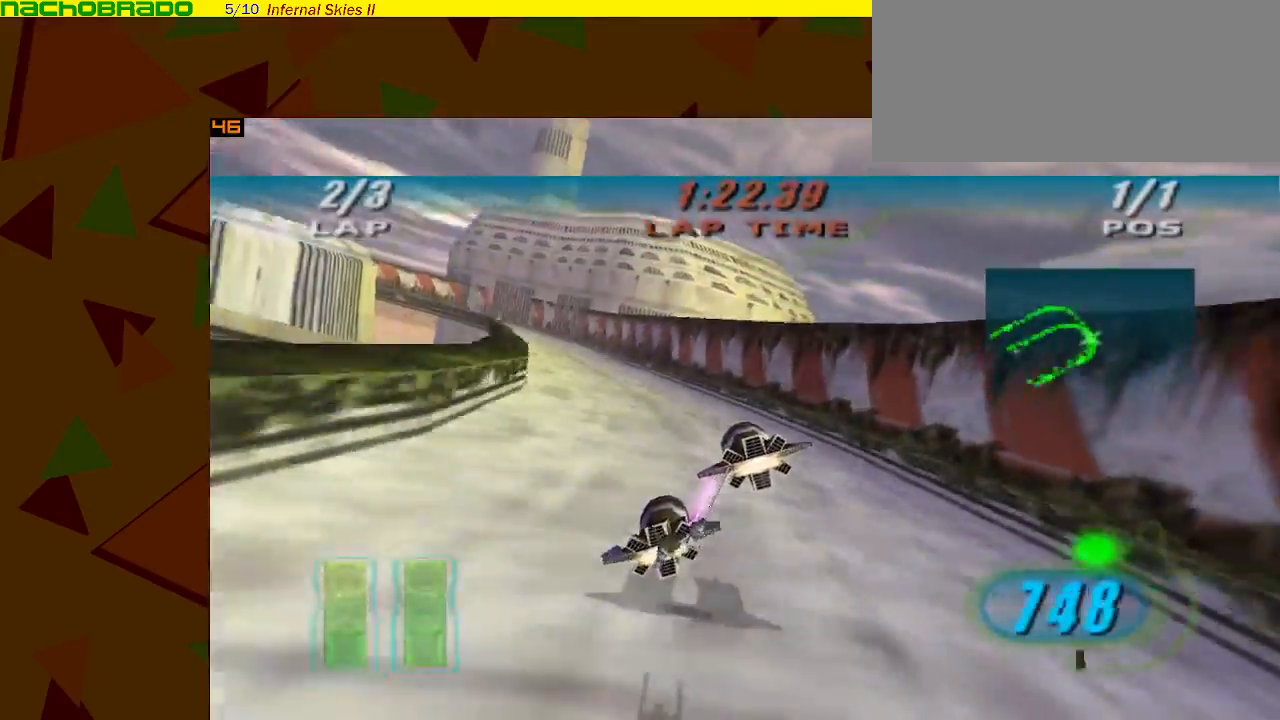
{"buttons": ["A"], "left_stick": "left", "events": [[300, "left_stick", "center"], [467, "left_stick", "left"]]}
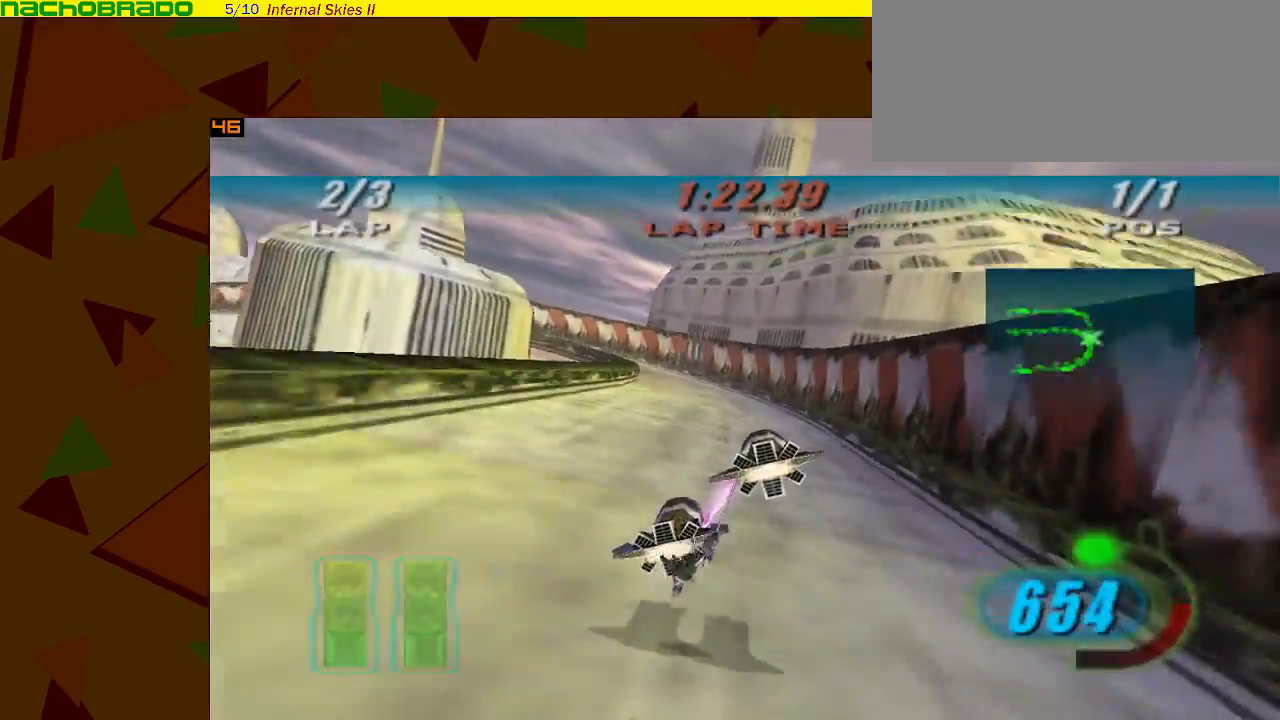
{"buttons": ["A"], "left_stick": "left", "events": []}
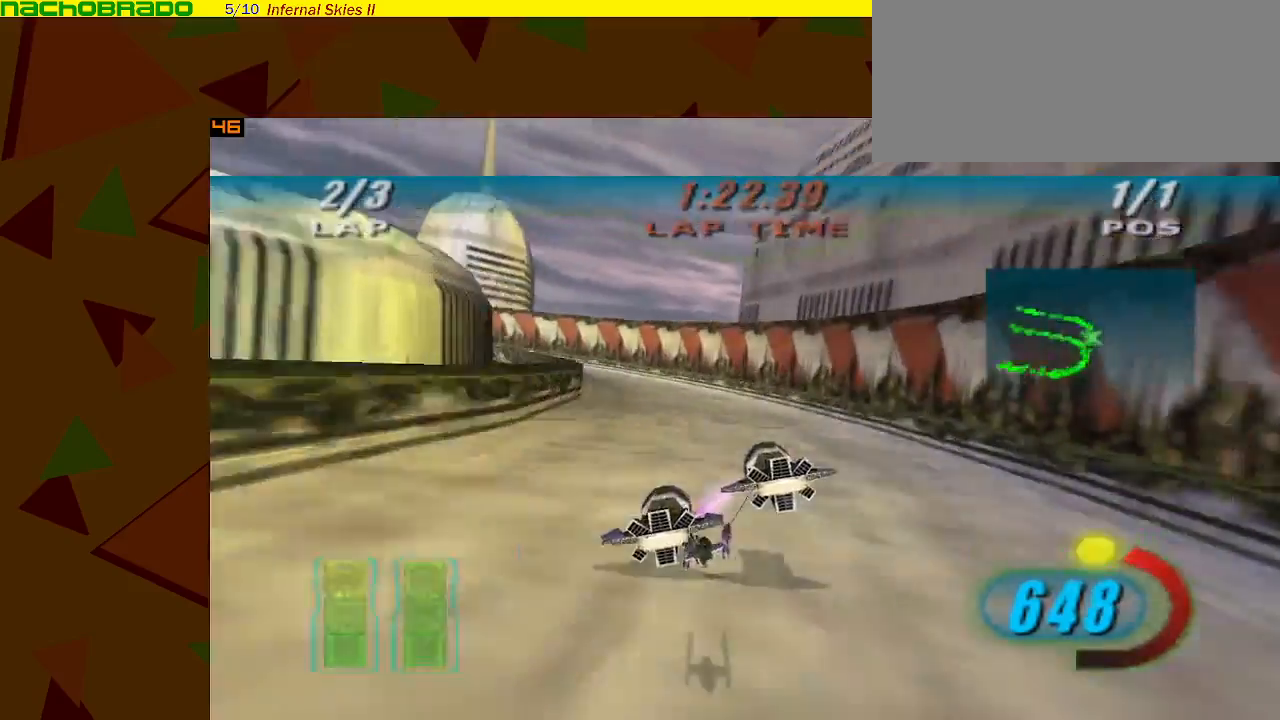
{"buttons": ["A"], "left_stick": "left", "events": []}
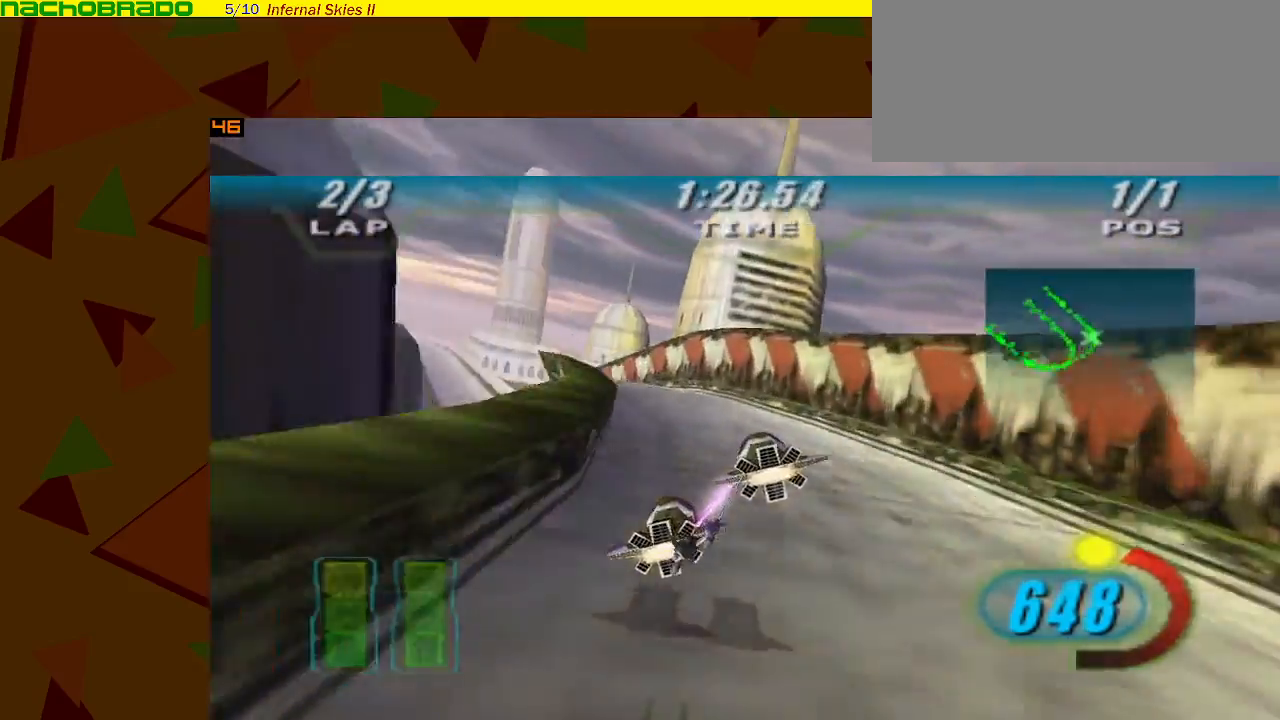
{"buttons": ["A"], "left_stick": "center", "events": [[400, "left_stick", "center"]]}
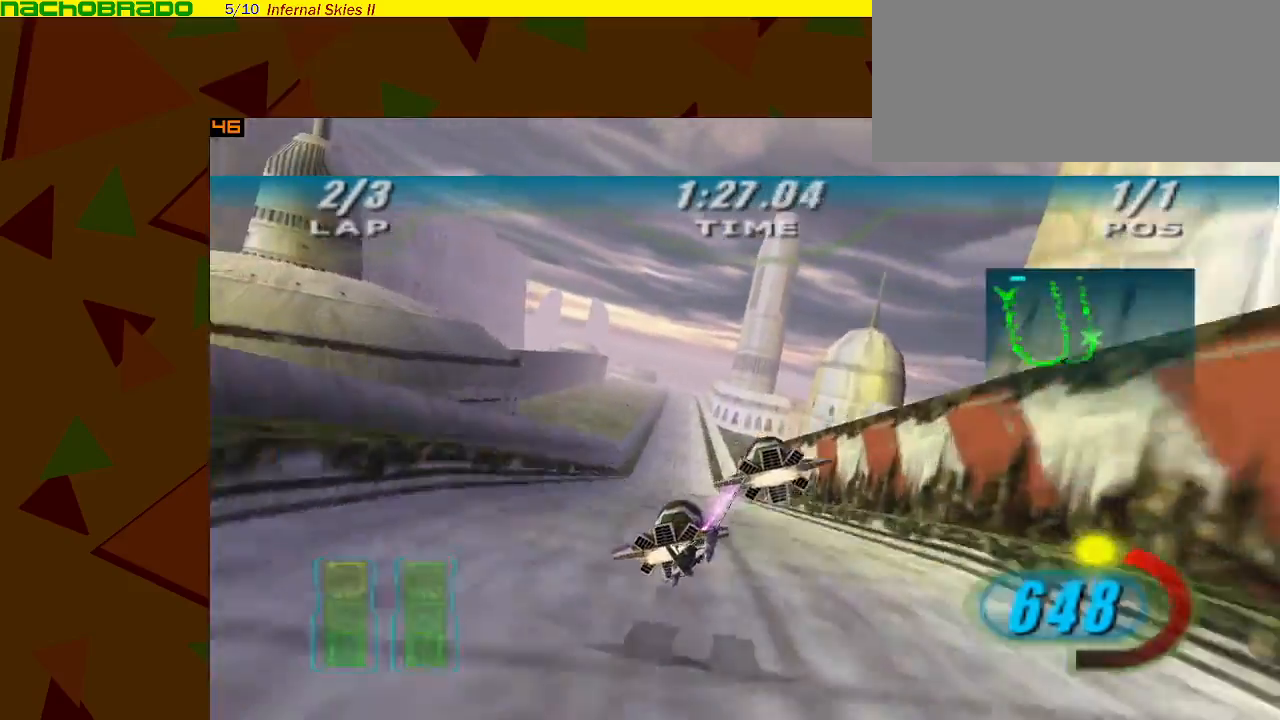
{"buttons": ["A"], "left_stick": "left", "events": [[83, "left_stick", "left"]]}
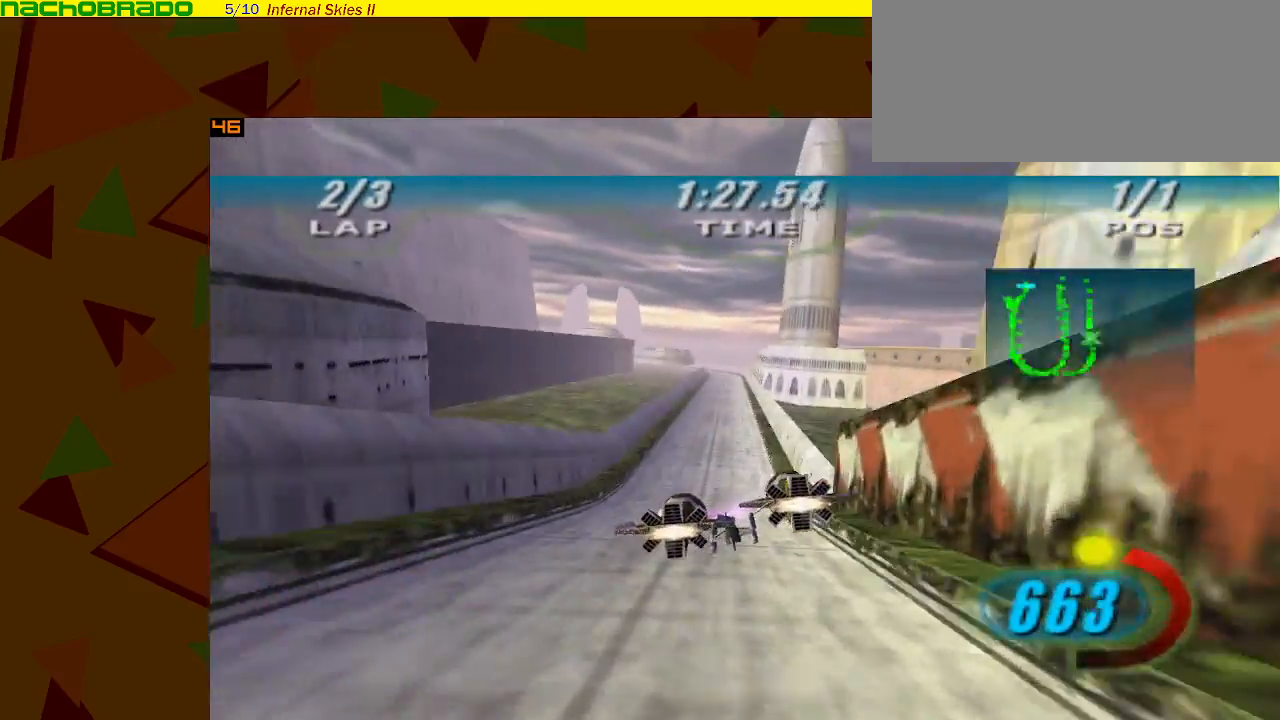
{"buttons": ["A", "R1"], "left_stick": "center", "events": [[67, "left_stick", "center"], [267, "Y", "down"], [367, "Y", "up"], [467, "R1", "down"]]}
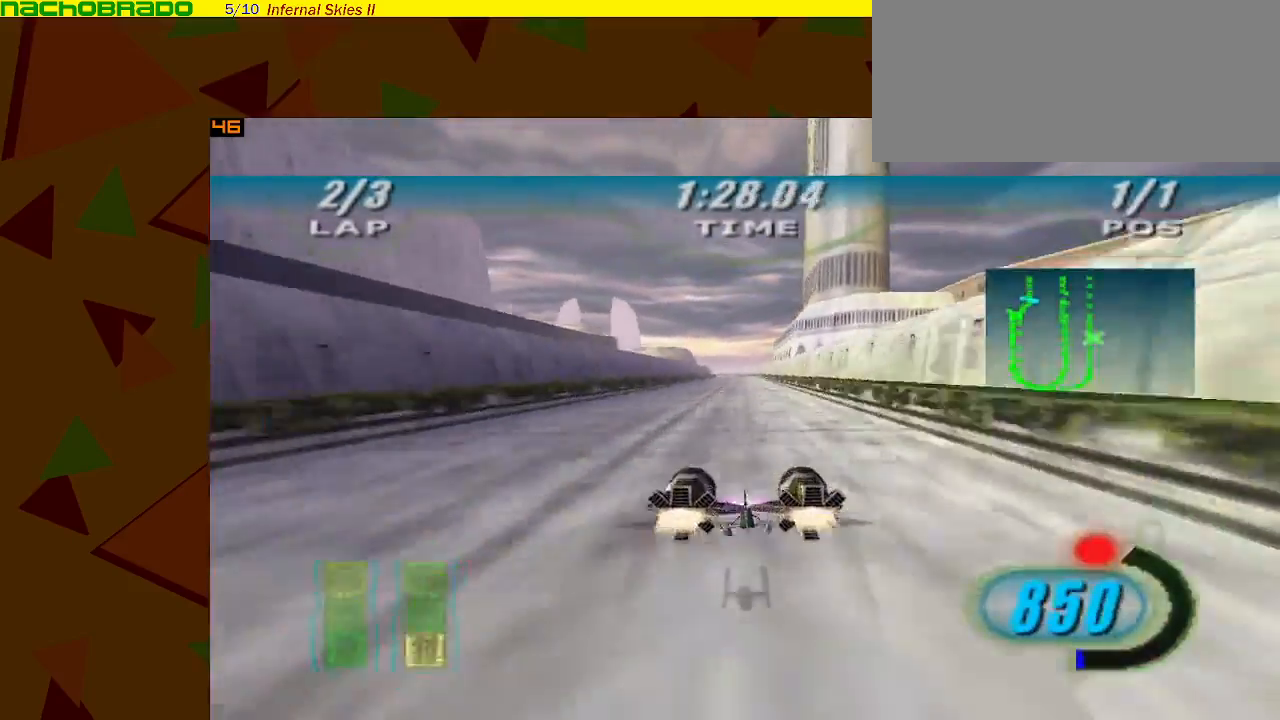
{"buttons": ["A", "R1"], "left_stick": "center", "events": []}
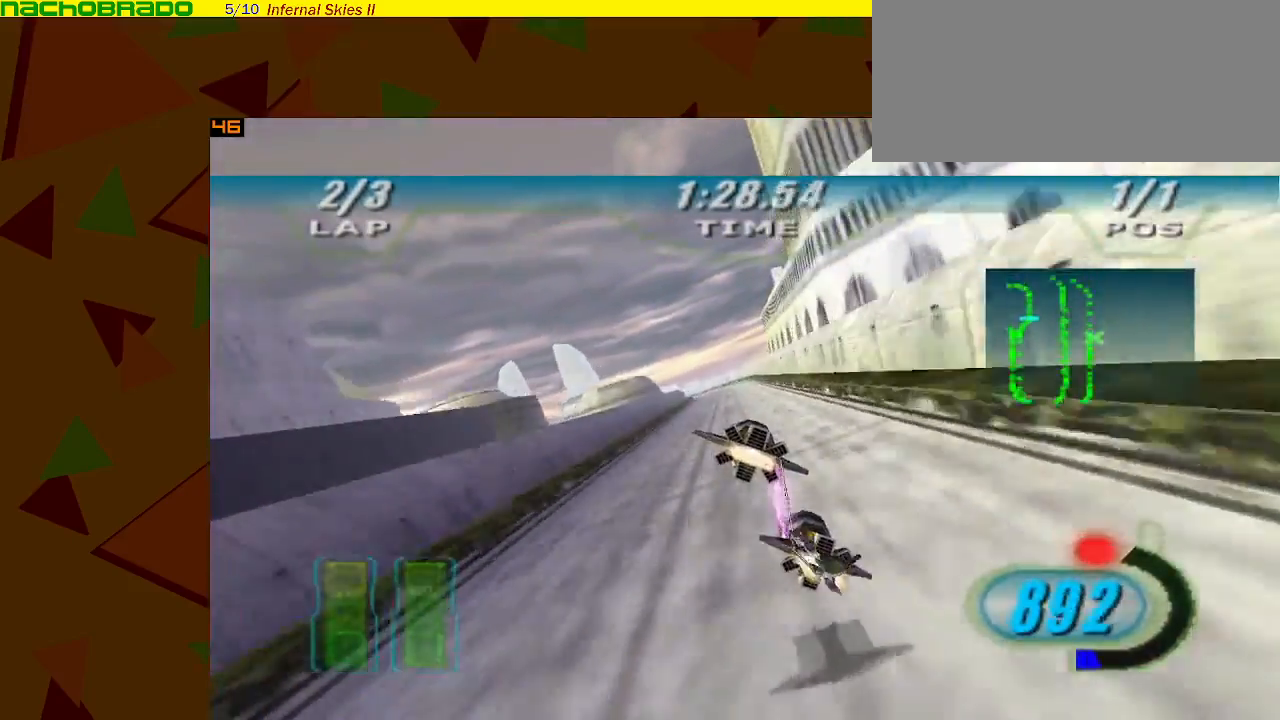
{"buttons": ["A", "R1", "Z"], "left_stick": "left", "events": [[150, "left_stick", "left"], [400, "Z", "down"]]}
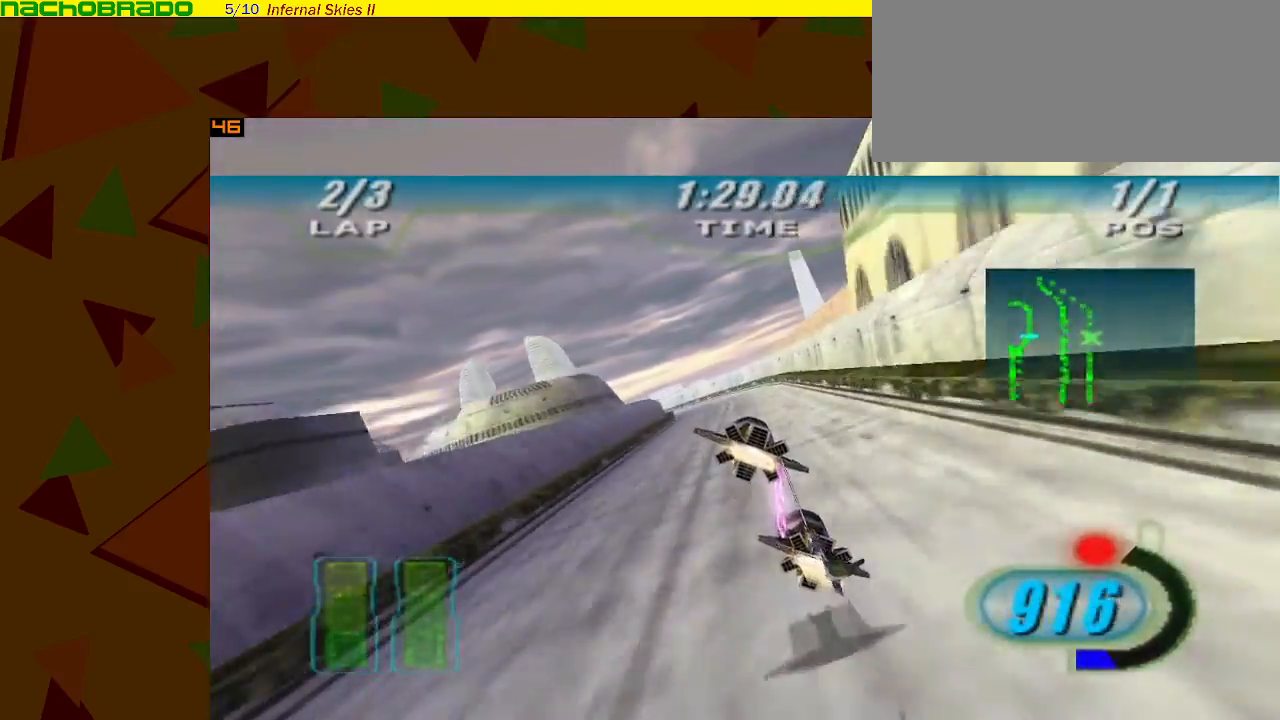
{"buttons": ["A", "R1"], "left_stick": "left", "events": [[467, "Z", "up"]]}
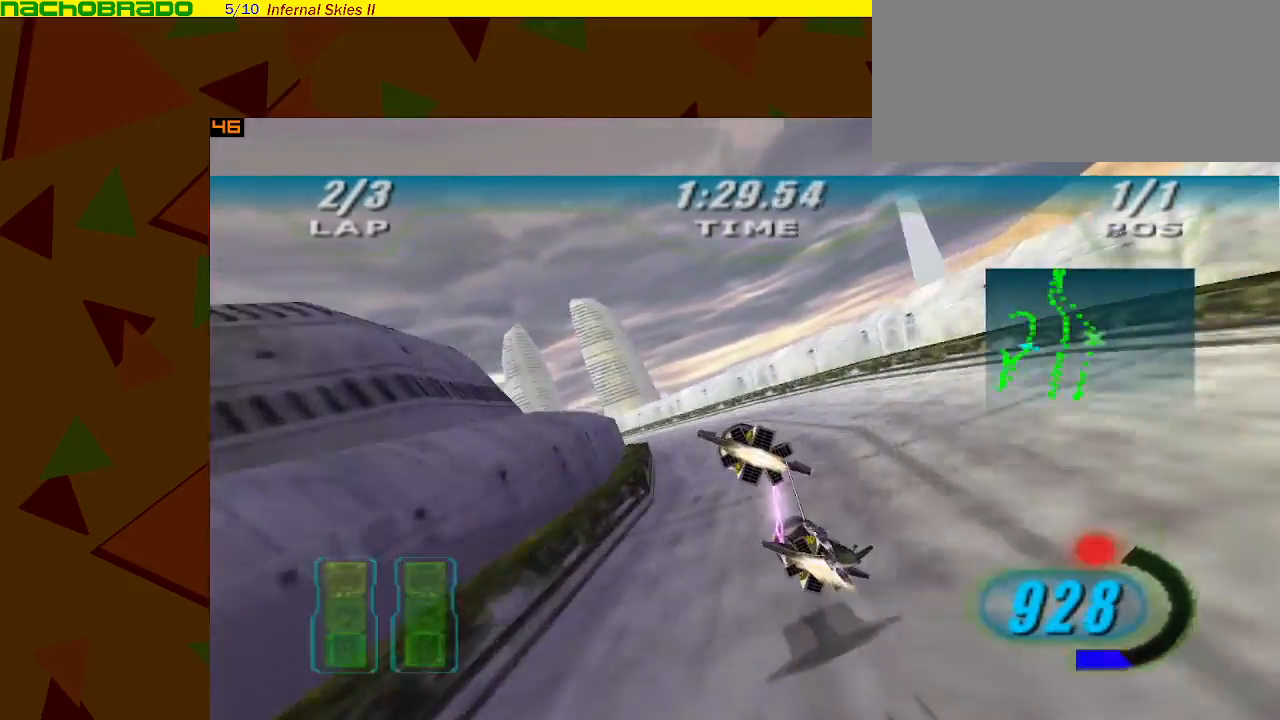
{"buttons": ["A", "R1"], "left_stick": "left", "events": []}
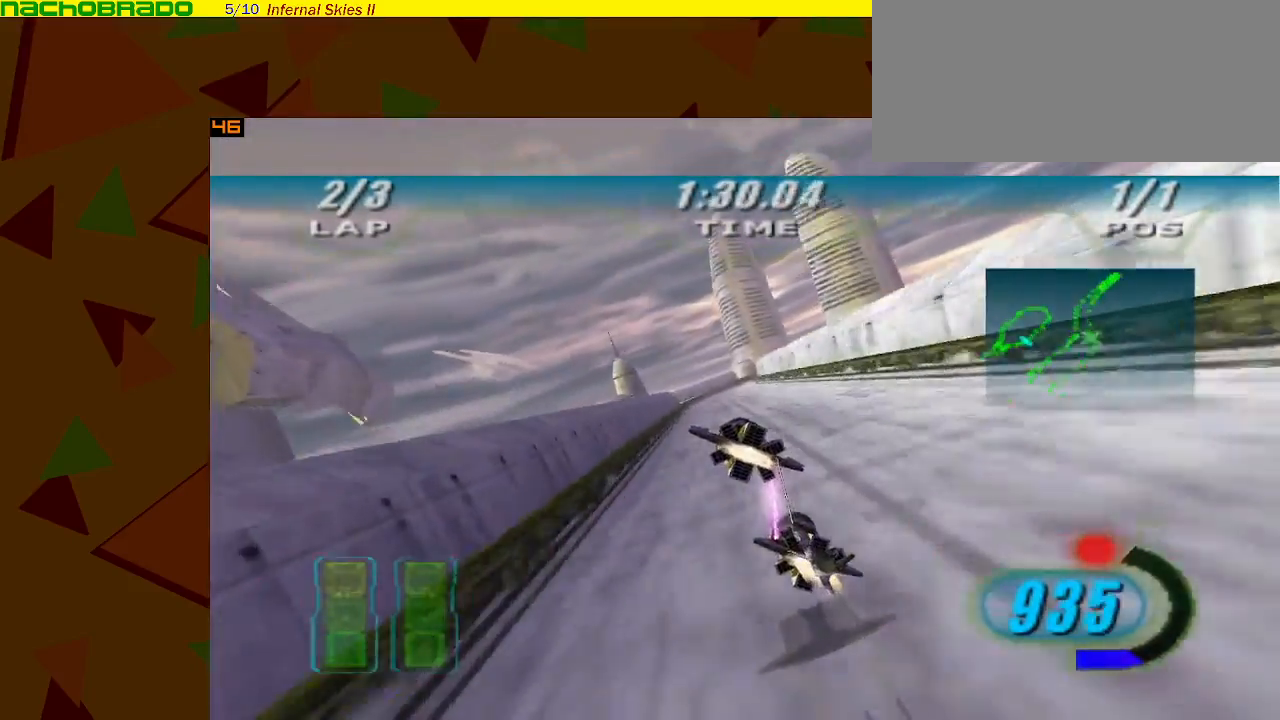
{"buttons": ["A", "R1", "Z"], "left_stick": "right", "events": [[83, "left_stick", "center"], [150, "Z", "down"], [150, "left_stick", "right"]]}
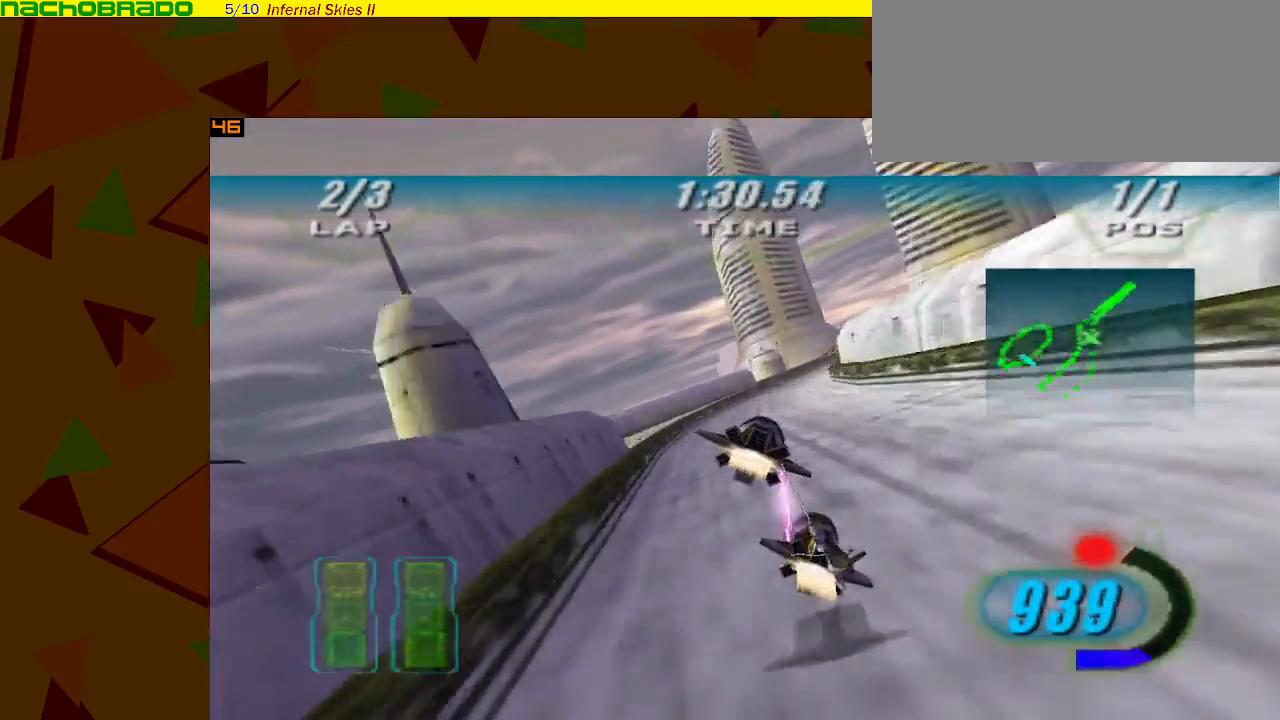
{"buttons": ["A", "R1"], "left_stick": "right", "events": [[83, "Z", "up"]]}
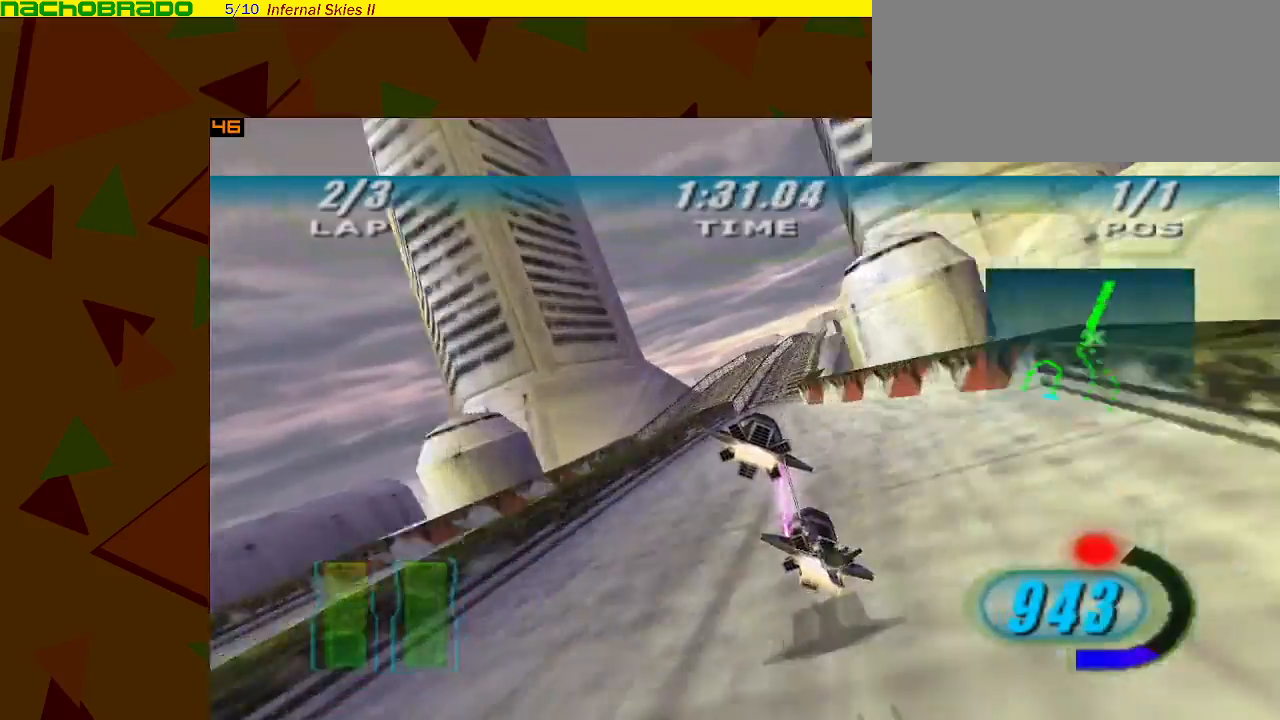
{"buttons": ["A", "R1"], "left_stick": "center", "events": [[117, "left_stick", "center"], [217, "left_stick", "right"], [400, "left_stick", "center"]]}
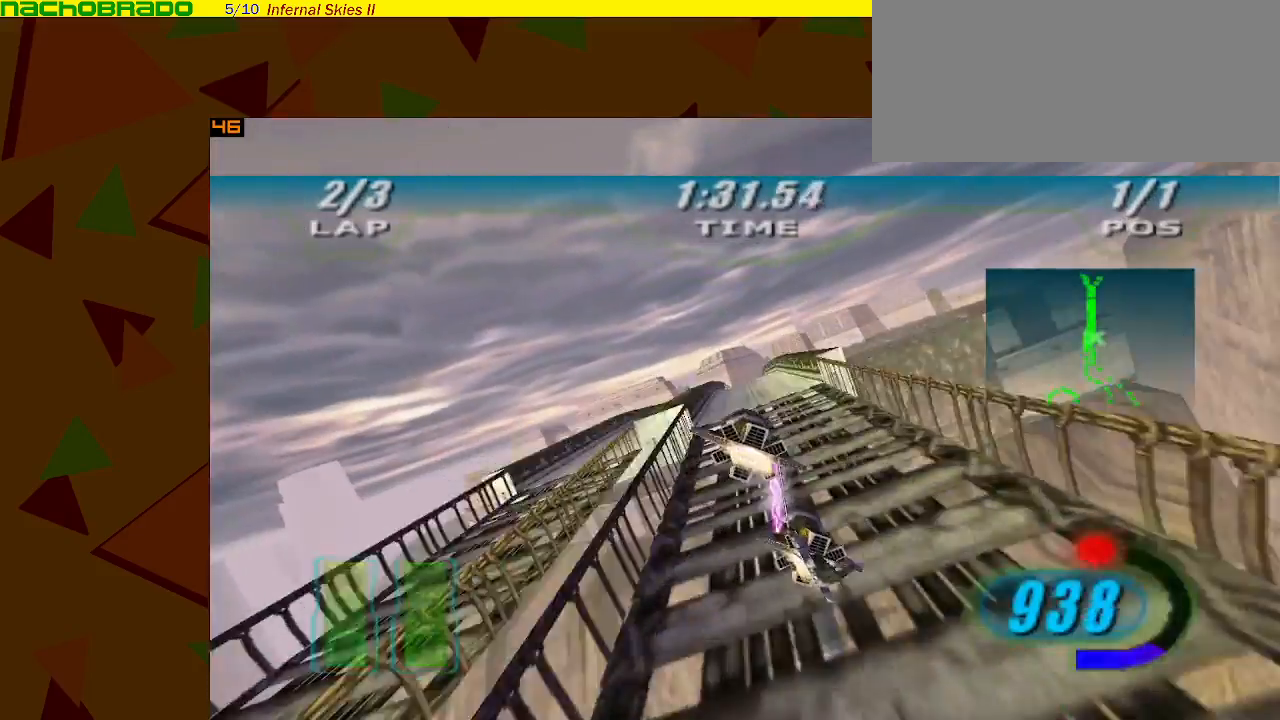
{"buttons": ["A"], "left_stick": "center", "events": [[33, "left_stick", "right"], [133, "left_stick", "center"], [333, "R1", "up"]]}
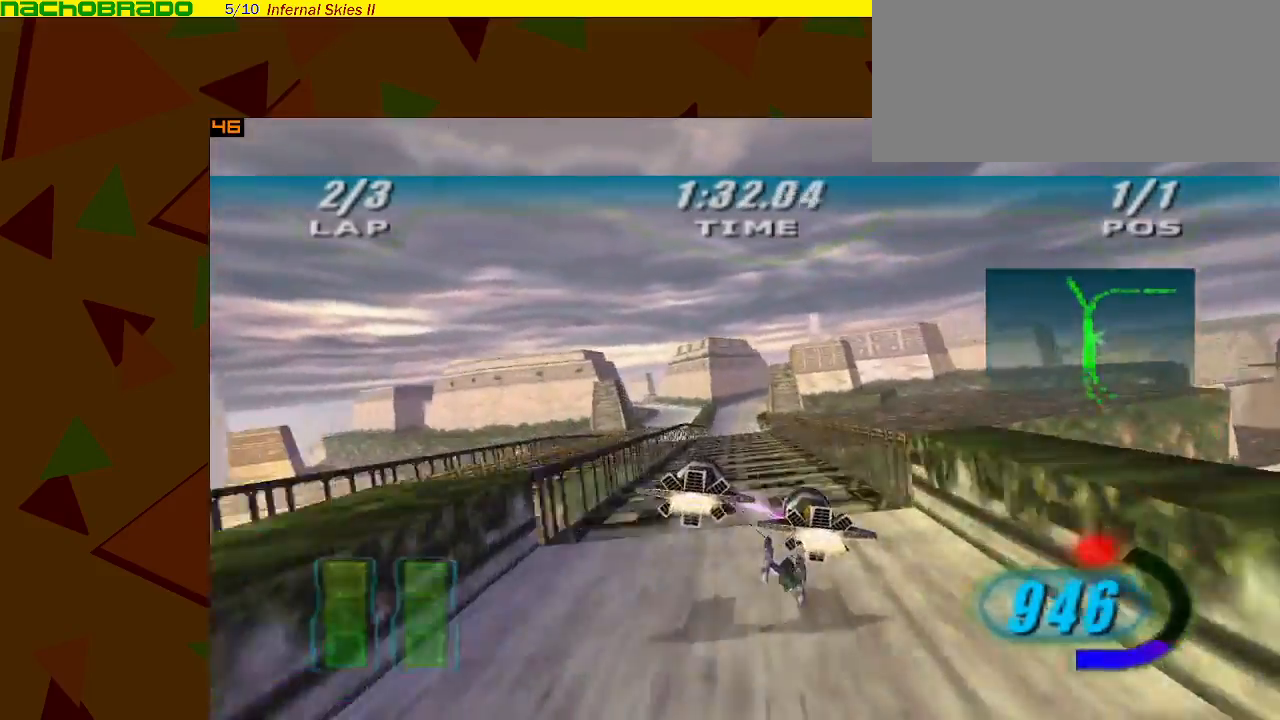
{"buttons": ["A"], "left_stick": "right", "events": [[467, "left_stick", "right"]]}
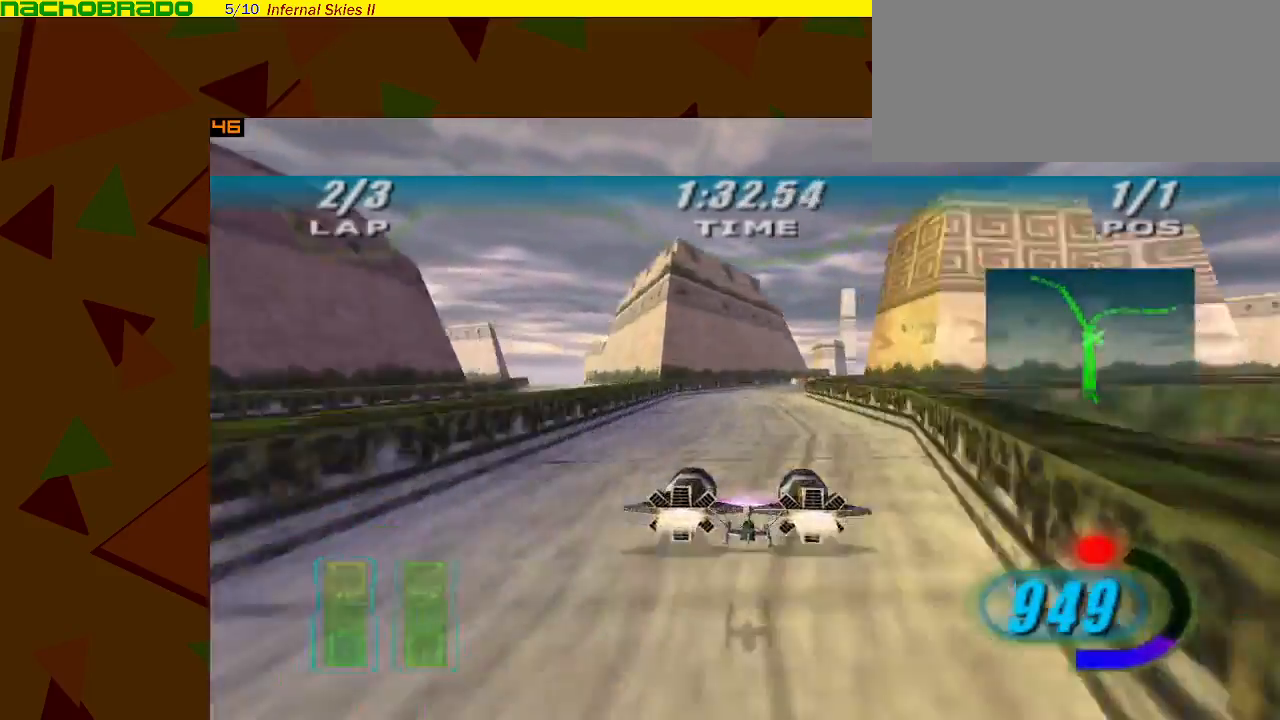
{"buttons": ["A"], "left_stick": "right", "events": [[50, "A", "up"], [117, "A", "down"]]}
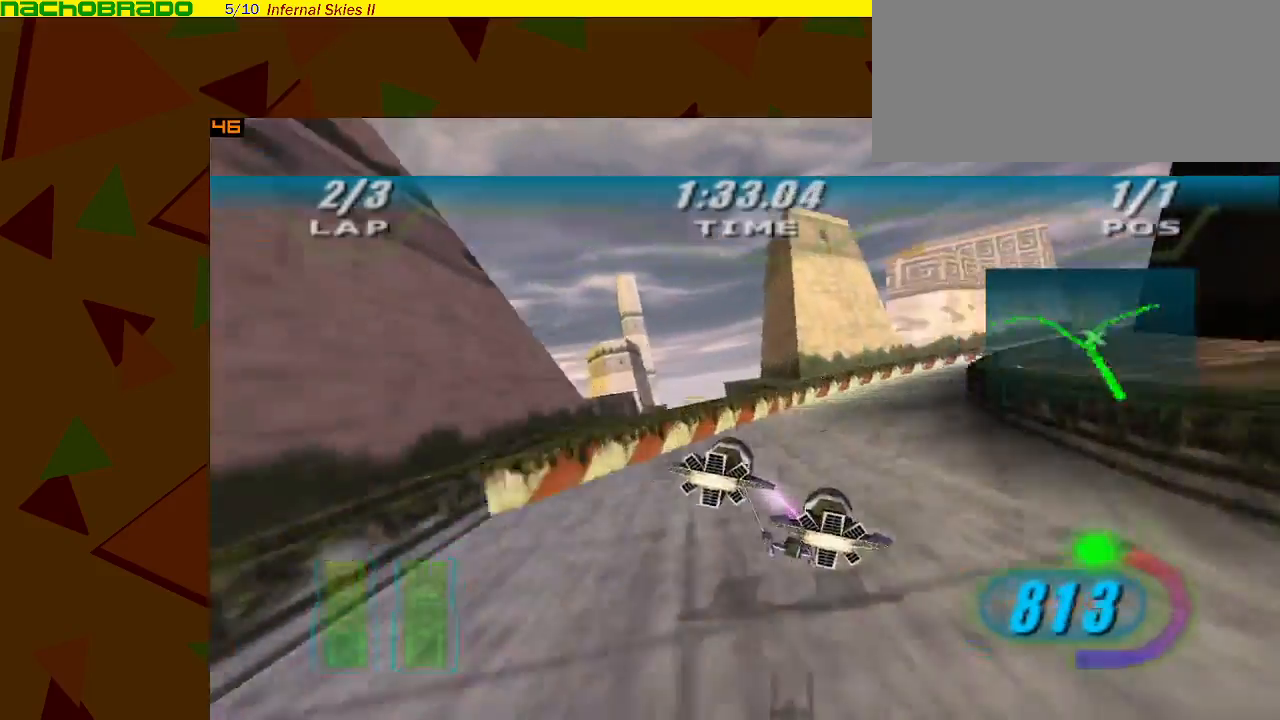
{"buttons": ["A"], "left_stick": "right", "events": []}
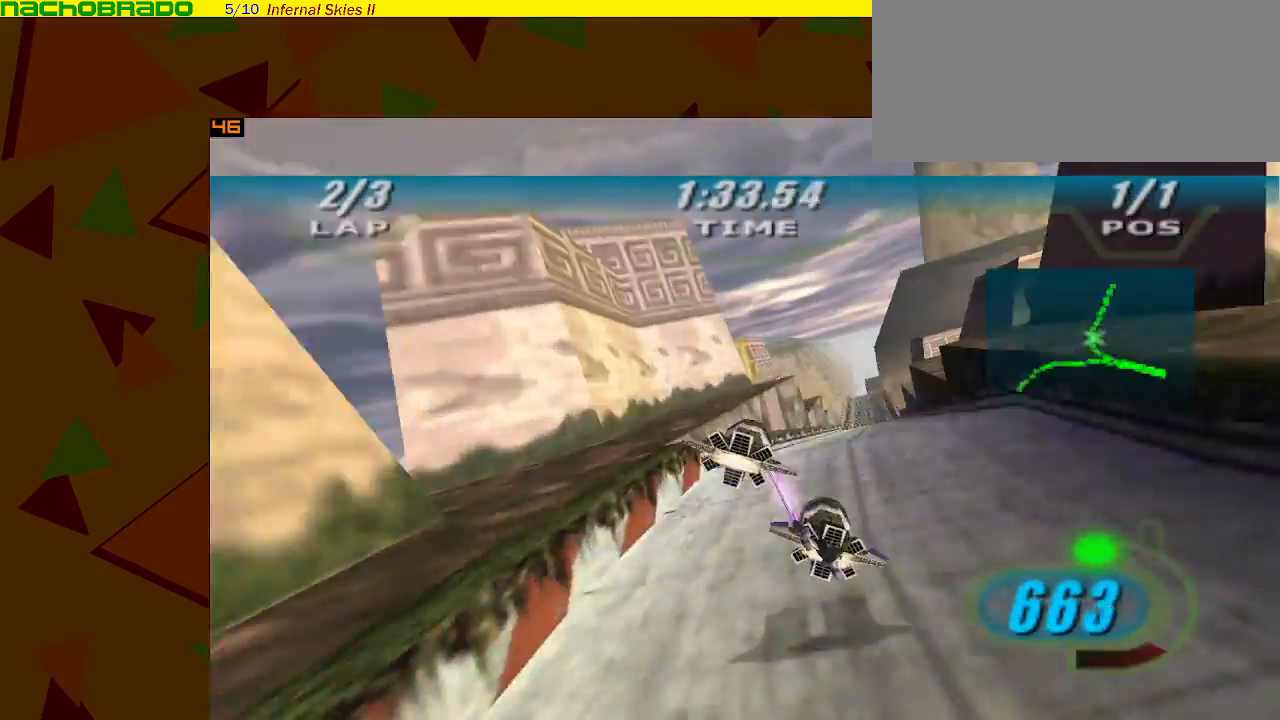
{"buttons": ["A"], "left_stick": "left", "events": [[183, "left_stick", "center"], [467, "left_stick", "left"]]}
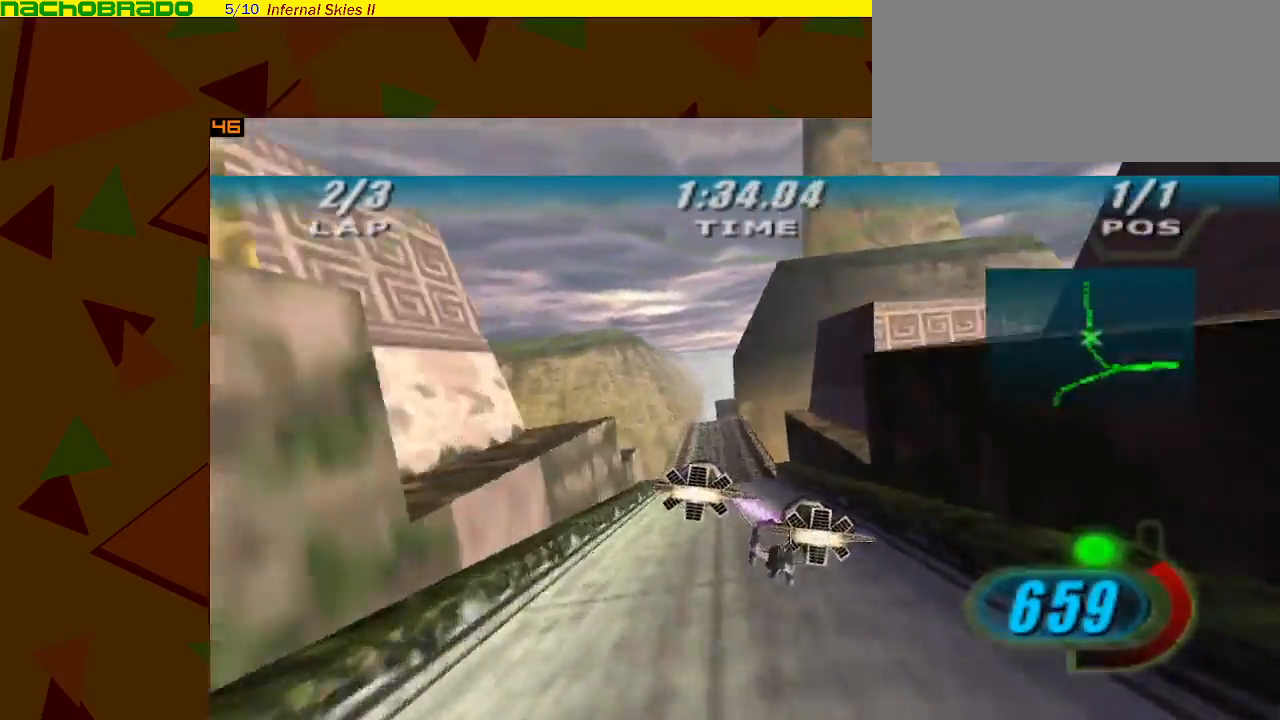
{"buttons": ["A", "Y", "R1"], "left_stick": "right", "events": [[117, "left_stick", "center"], [183, "left_stick", "left"], [283, "left_stick", "center"], [433, "R1", "down"], [433, "Y", "down"], [500, "left_stick", "right"]]}